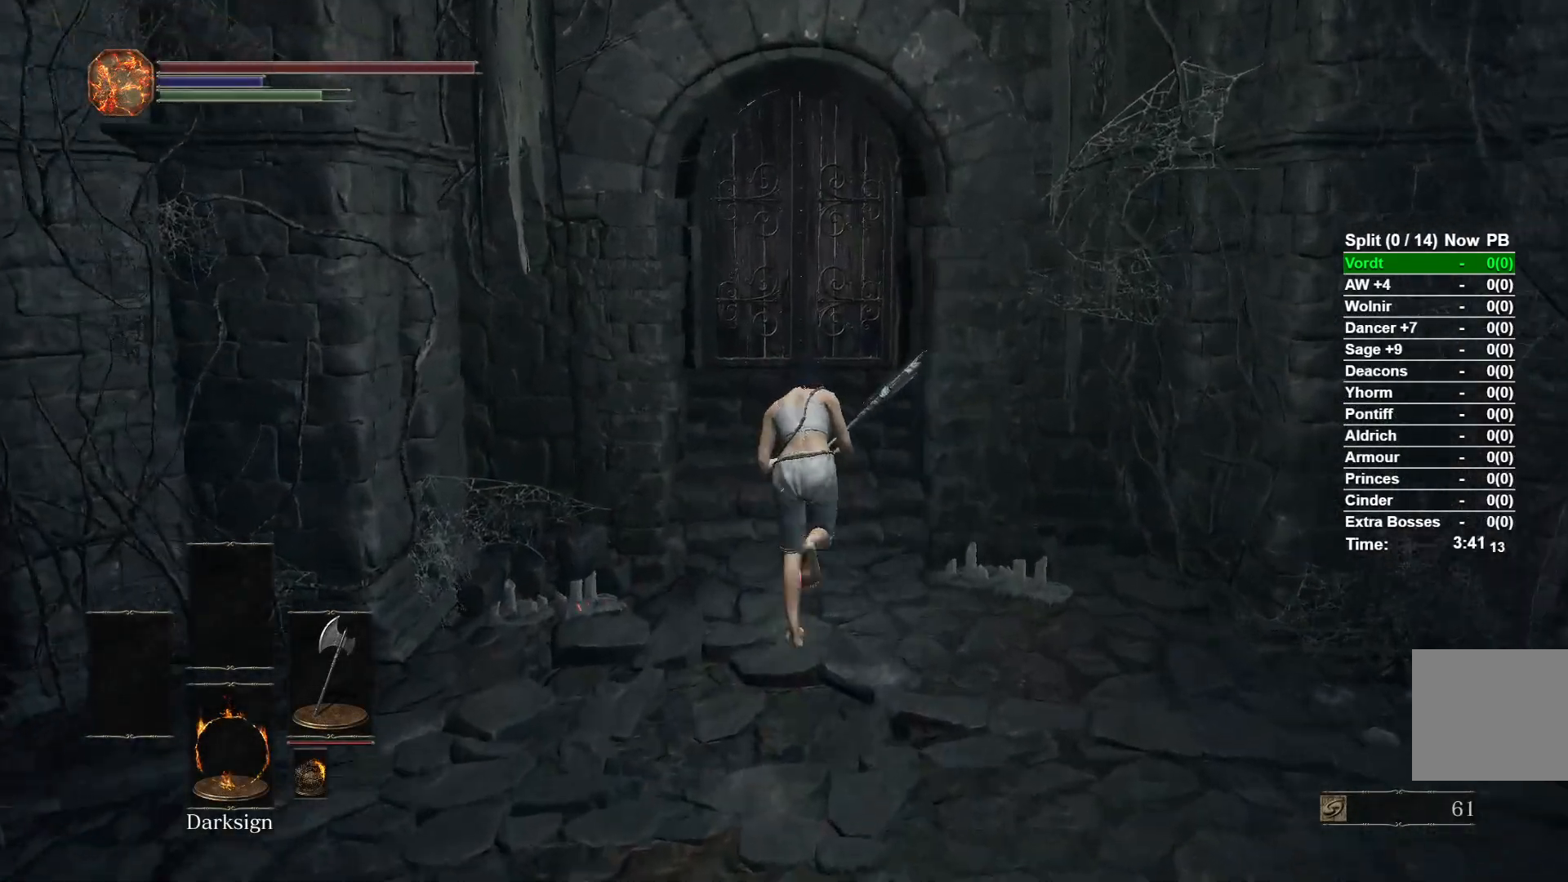
Gameplay with a controller (Xbox layout); each line is a JSON object with the inputs held at the frame after it (dt_ms = milliseconds from this image to that frame). "events" lists button and stick changes between this image and that frame as [ms after this image, input, new state], when the widget could be followed in between.
{"dt_ms": 500, "buttons": ["B"], "left_stick": "up", "right_stick": "center", "events": []}
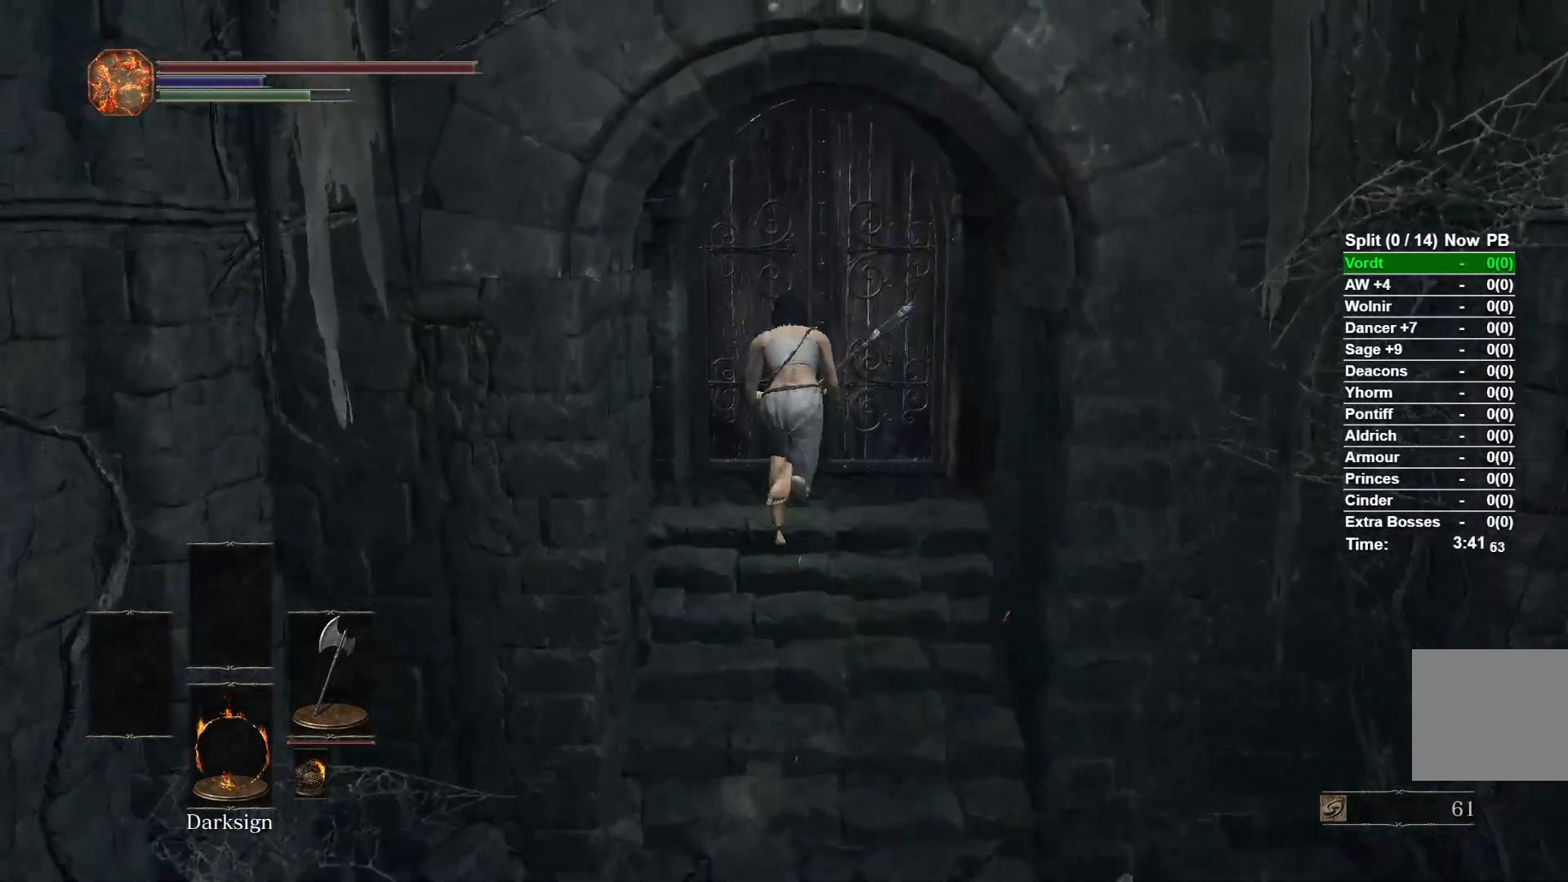
{"dt_ms": 500, "buttons": [], "left_stick": "up", "right_stick": "center", "events": [[83, "B", "up"], [200, "A", "down"], [300, "A", "up"], [367, "A", "down"], [450, "A", "up"]]}
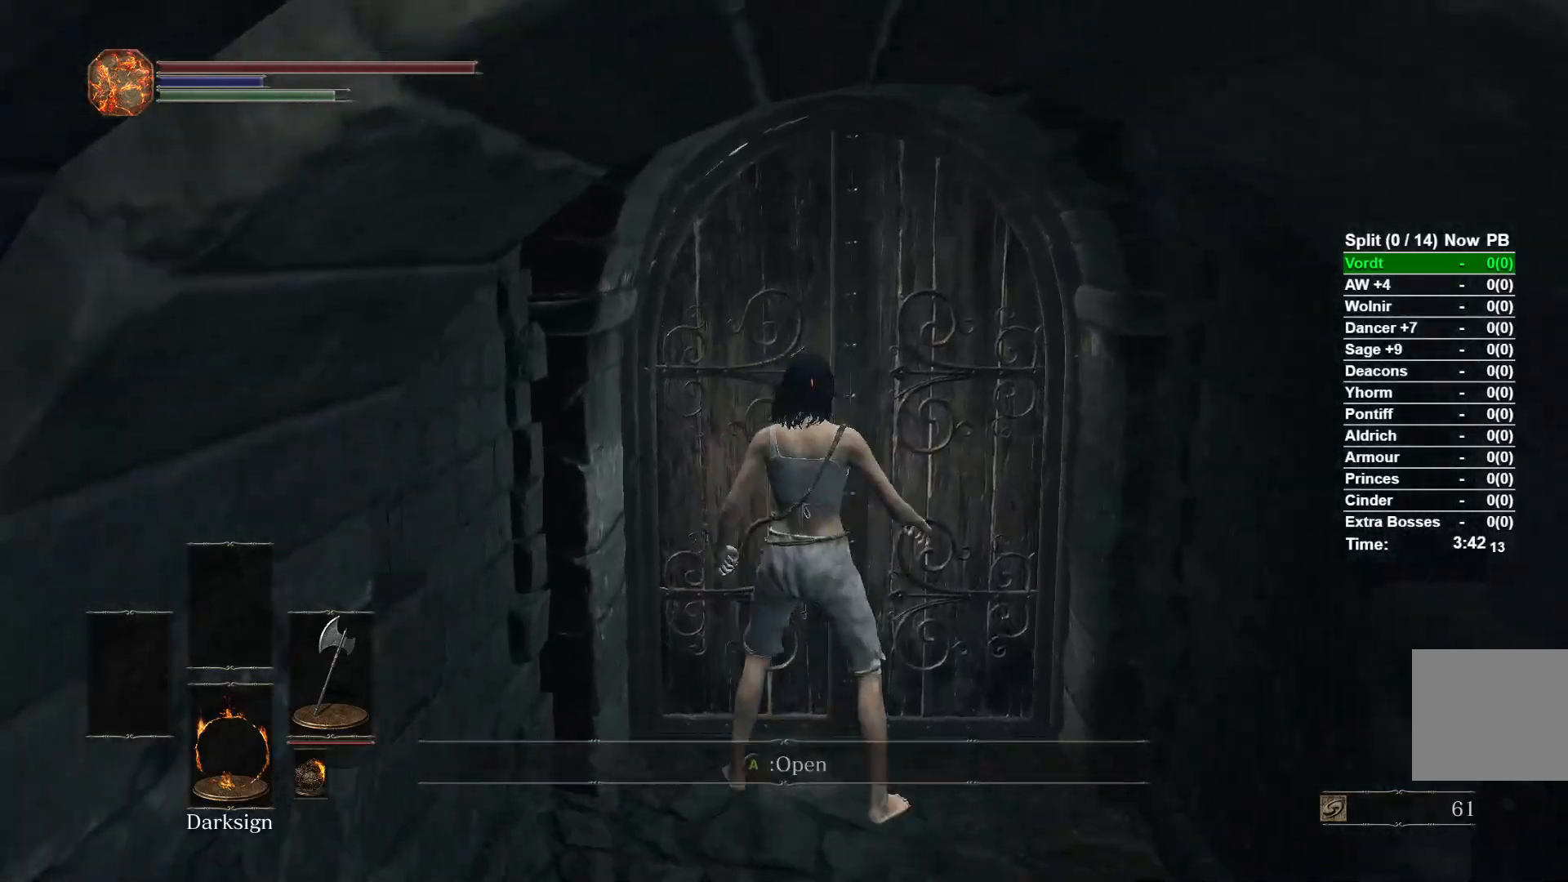
{"dt_ms": 500, "buttons": [], "left_stick": "up", "right_stick": "center", "events": [[33, "A", "down"], [150, "A", "up"], [167, "A", "down"], [317, "A", "up"], [417, "A", "down"], [500, "A", "up"]]}
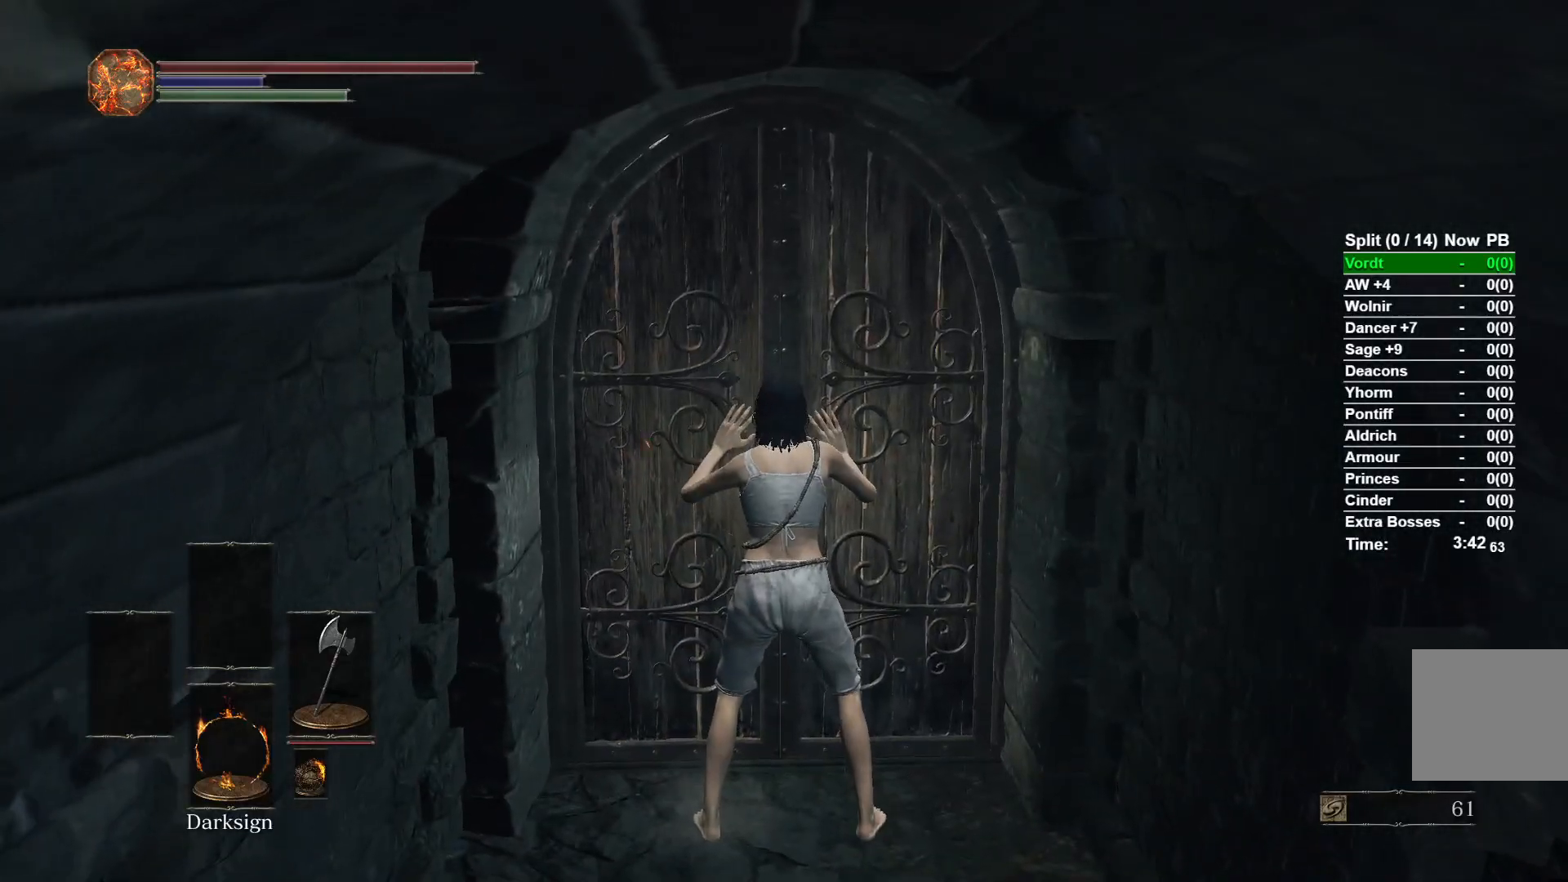
{"dt_ms": 500, "buttons": [], "left_stick": "center", "right_stick": "center", "events": [[83, "left_stick", "center"], [100, "A", "down"], [233, "A", "up"], [283, "A", "down"], [483, "A", "up"]]}
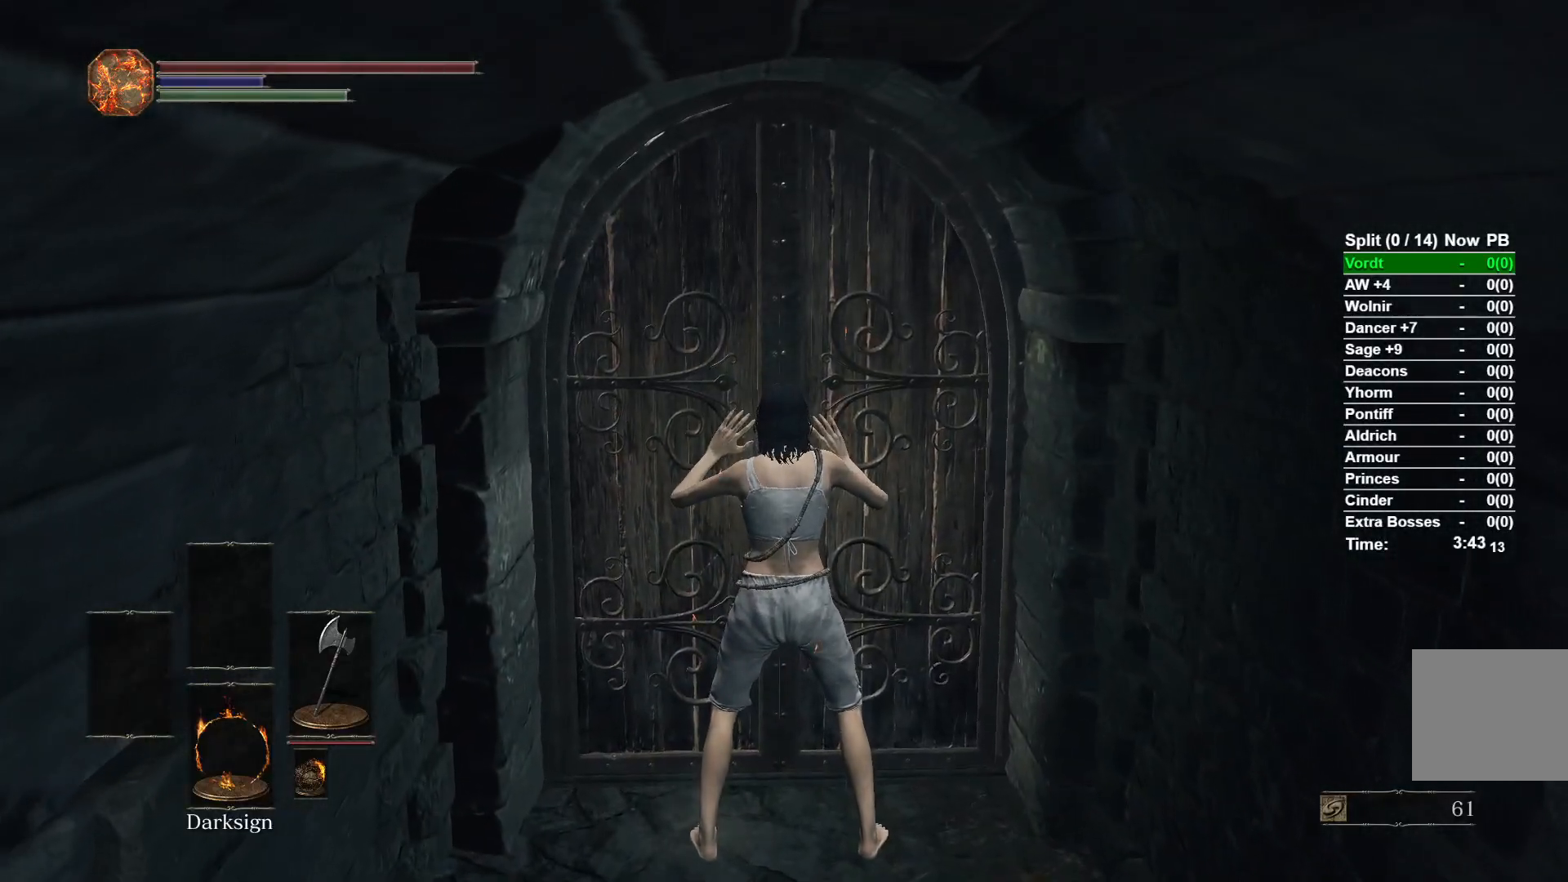
{"dt_ms": 500, "buttons": ["L2"], "left_stick": "center", "right_stick": "center", "events": [[500, "L2", "down"]]}
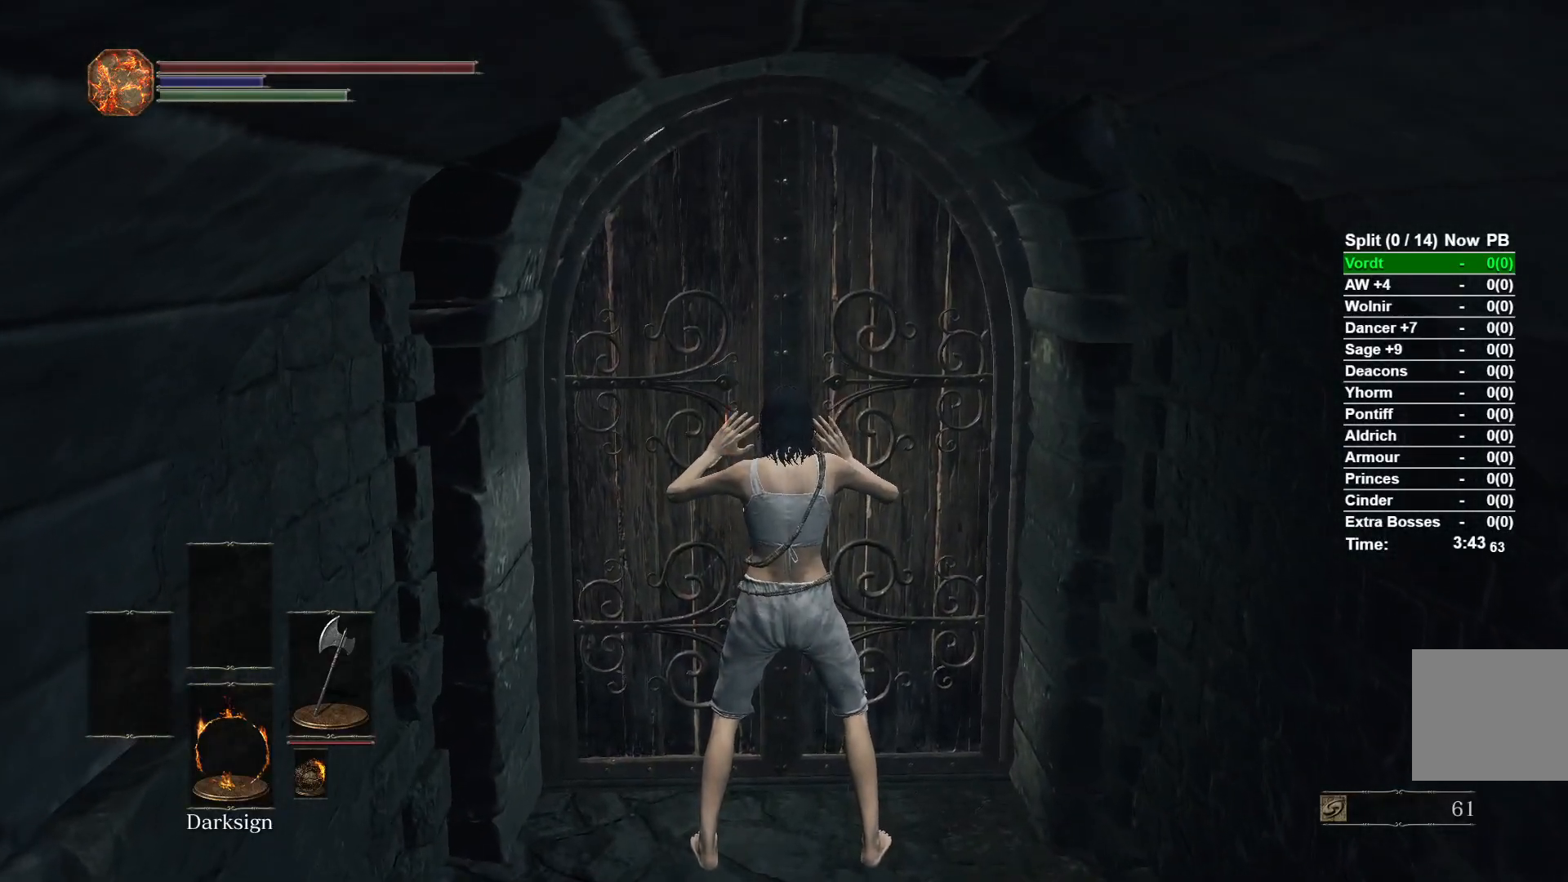
{"dt_ms": 1000, "buttons": [], "left_stick": "center", "right_stick": "center"}
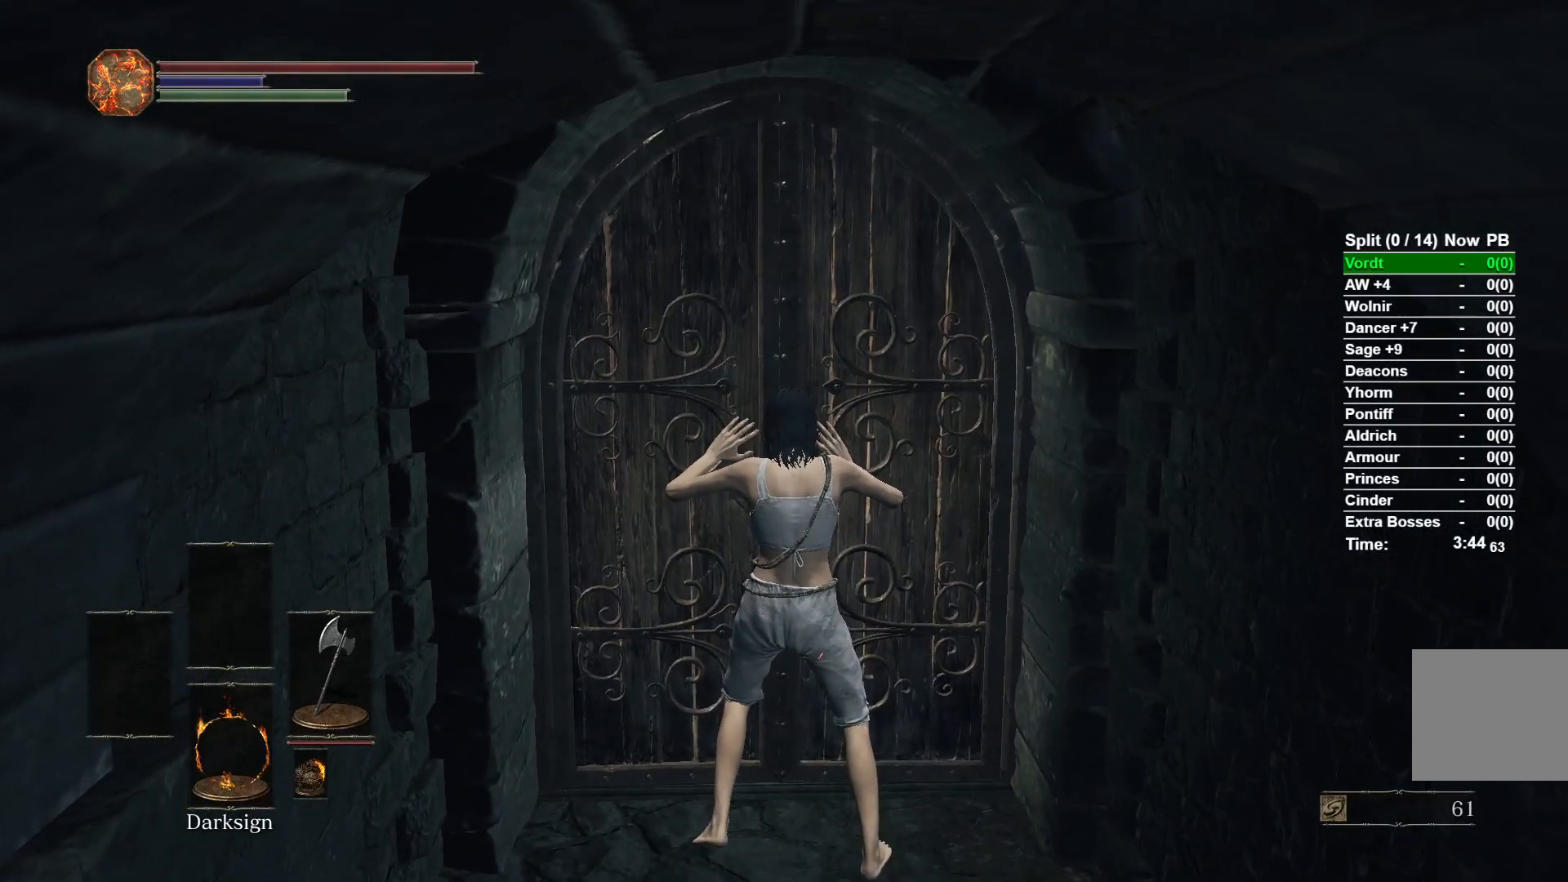
{"dt_ms": 500, "buttons": [], "left_stick": "center", "right_stick": "center", "events": []}
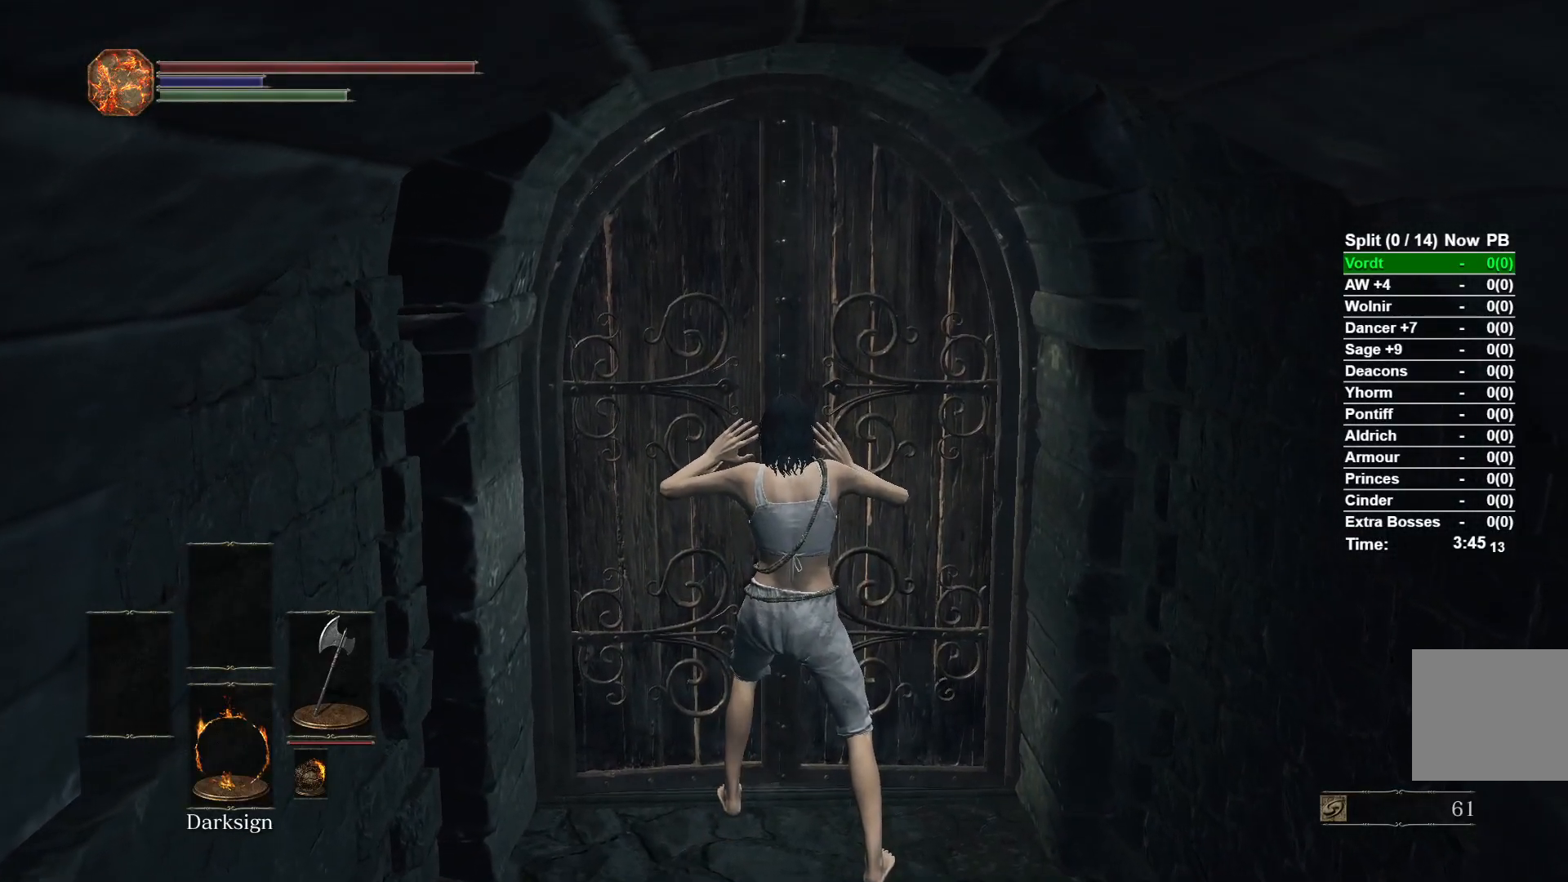
{"dt_ms": 500, "buttons": [], "left_stick": "center", "right_stick": "center"}
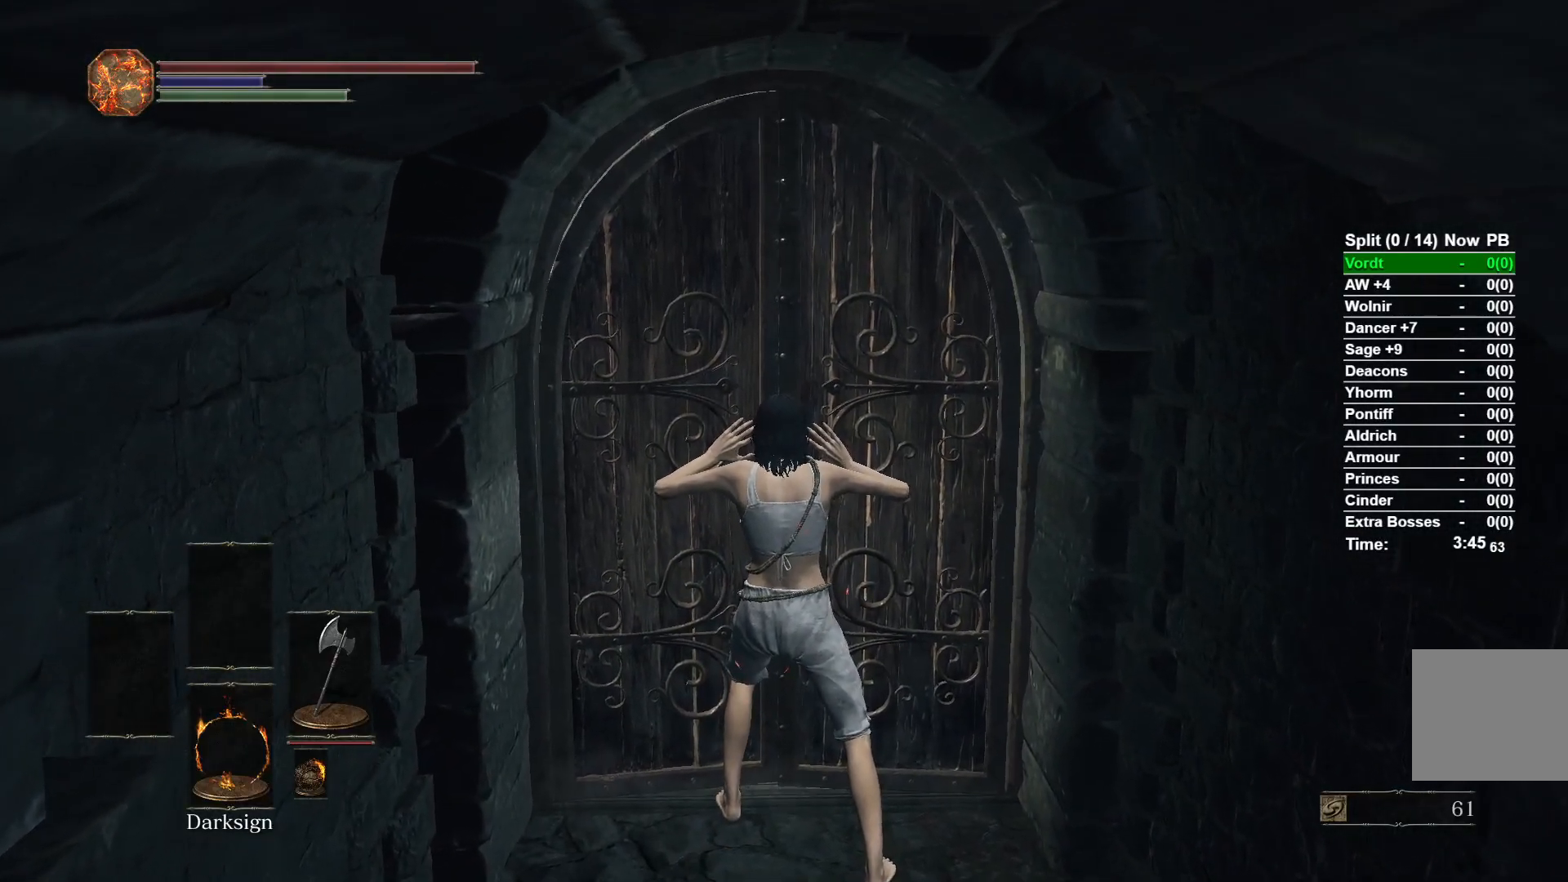
{"dt_ms": 500, "buttons": [], "left_stick": "center", "right_stick": "center", "events": []}
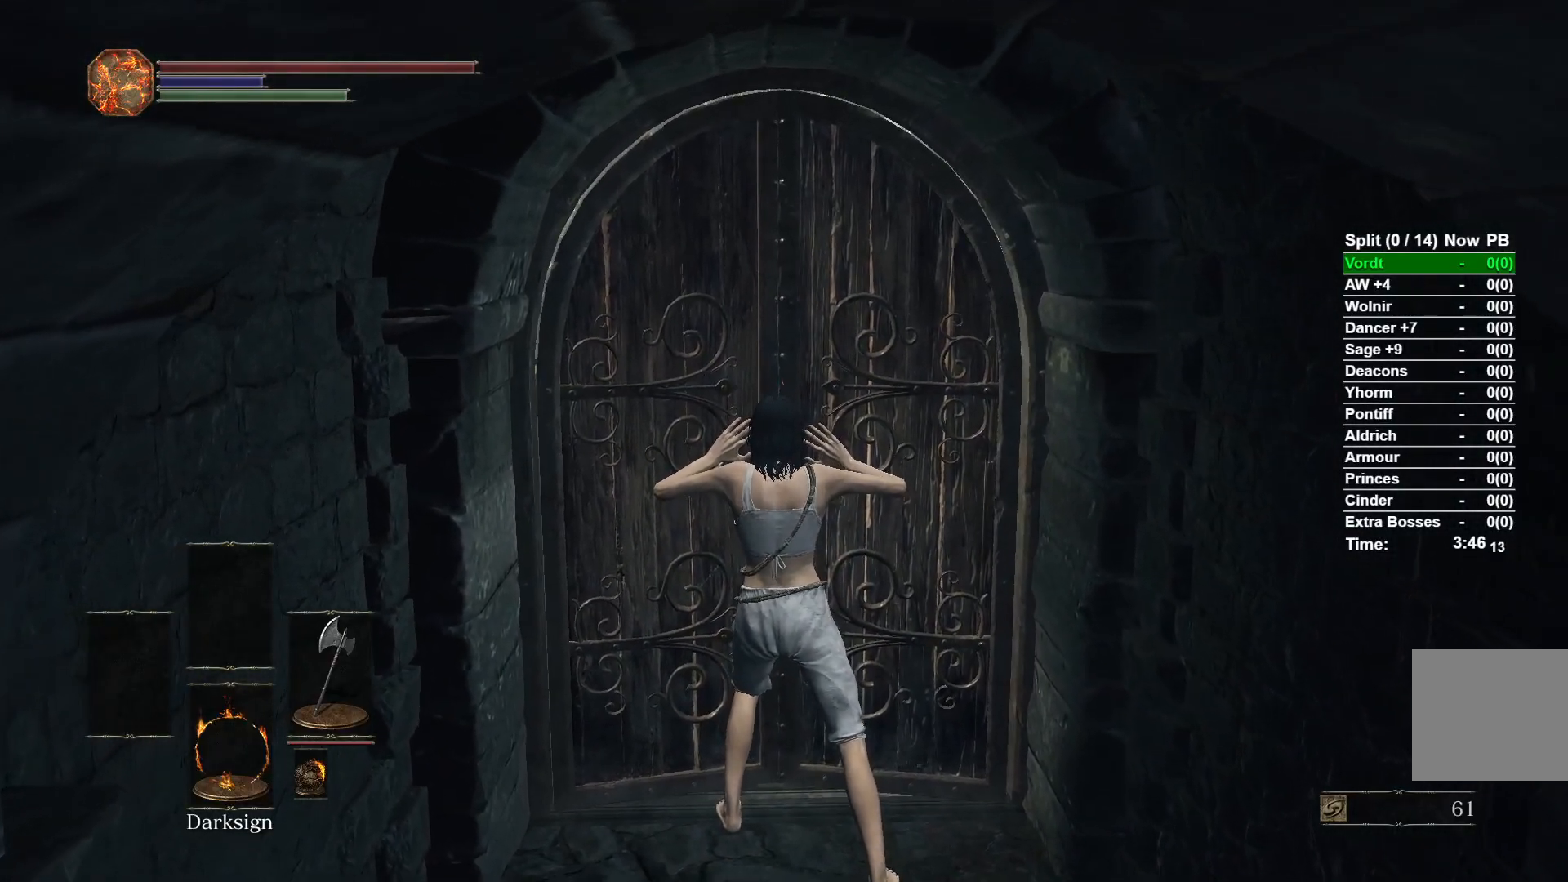
{"dt_ms": 500, "buttons": [], "left_stick": "center", "right_stick": "center", "events": []}
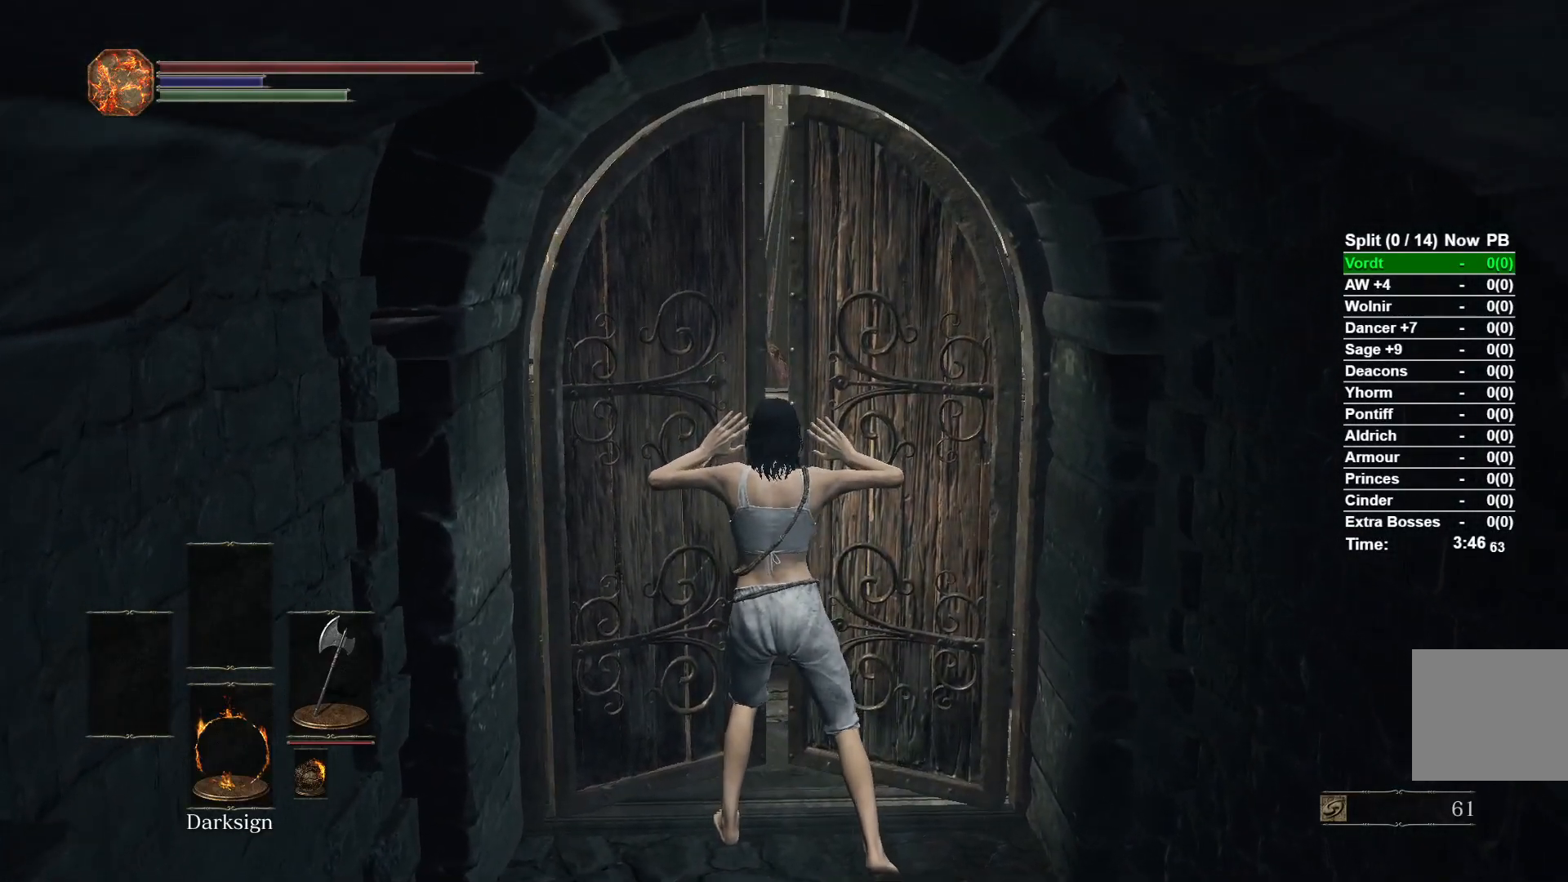
{"dt_ms": 500, "buttons": [], "left_stick": "center", "right_stick": "center", "events": []}
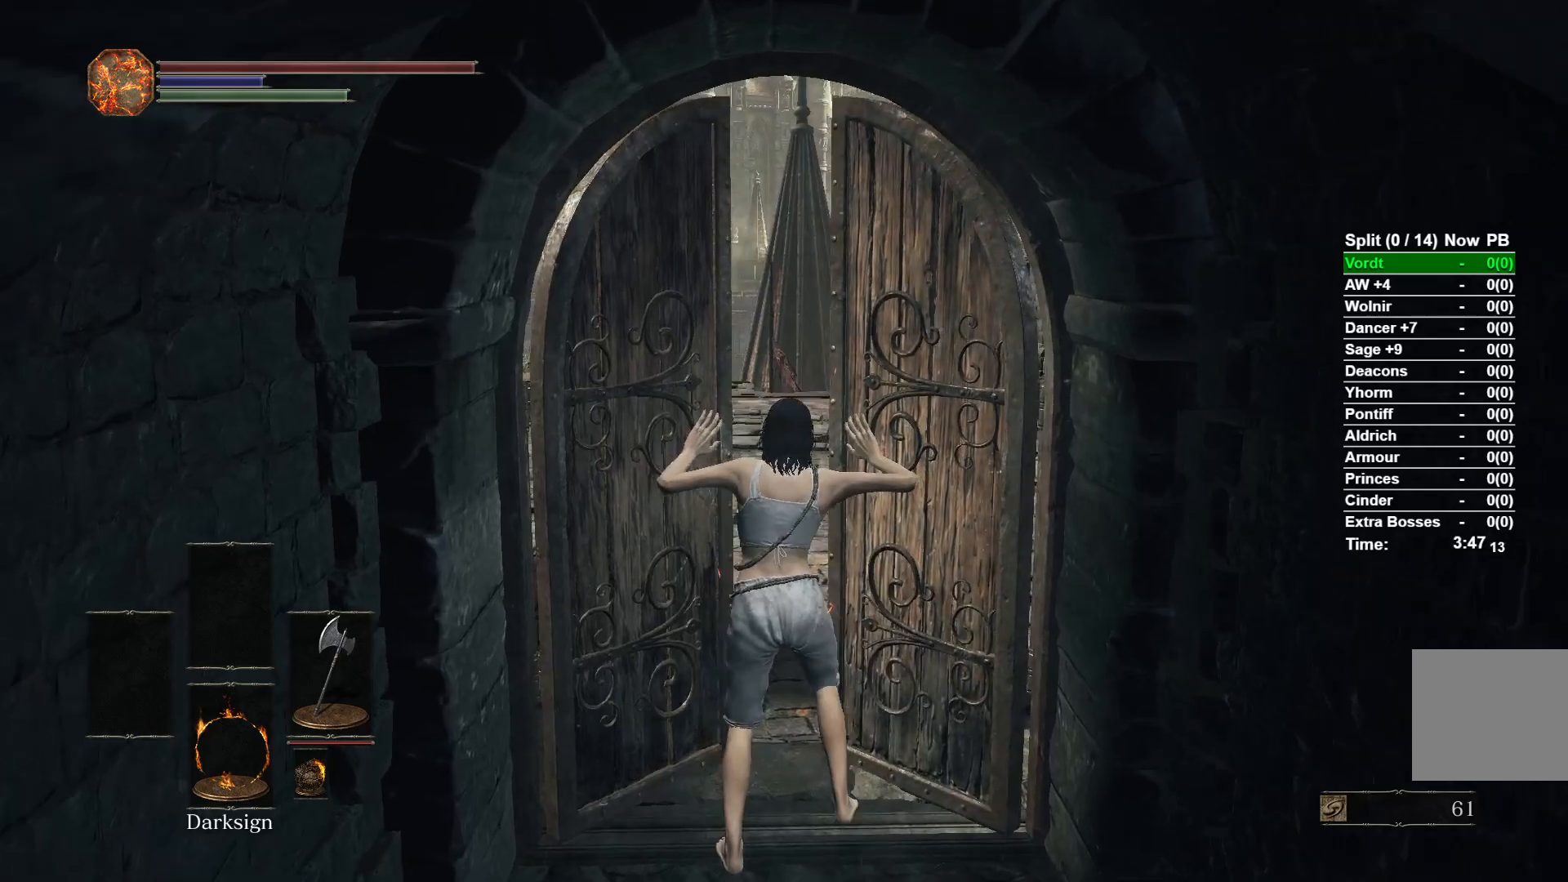
{"dt_ms": 500, "buttons": [], "left_stick": "center", "right_stick": "center", "events": []}
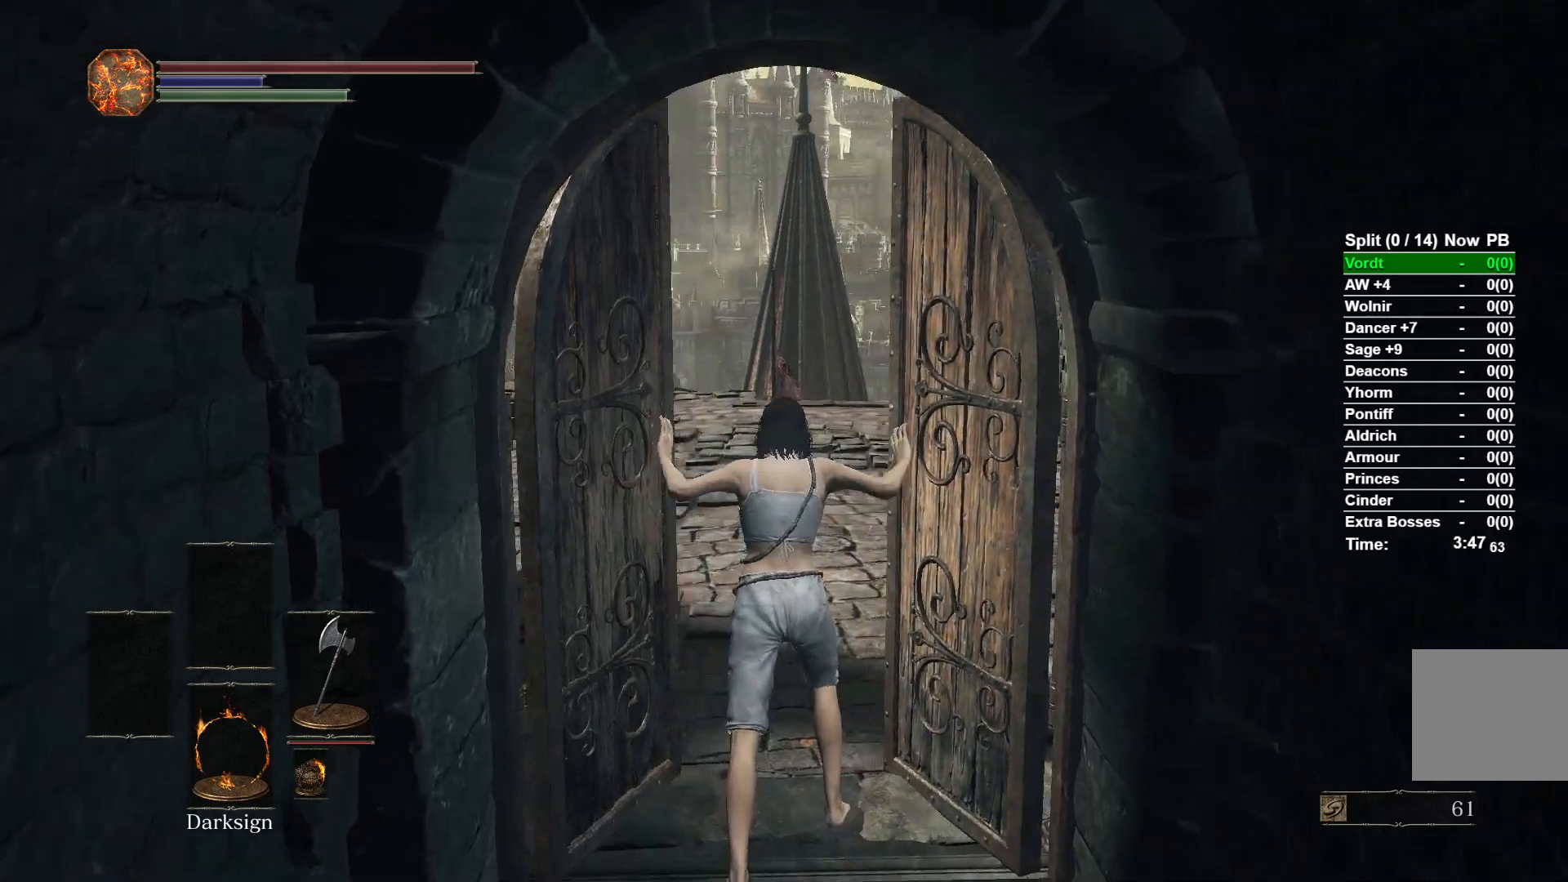
{"dt_ms": 500, "buttons": [], "left_stick": "center", "right_stick": "center", "events": []}
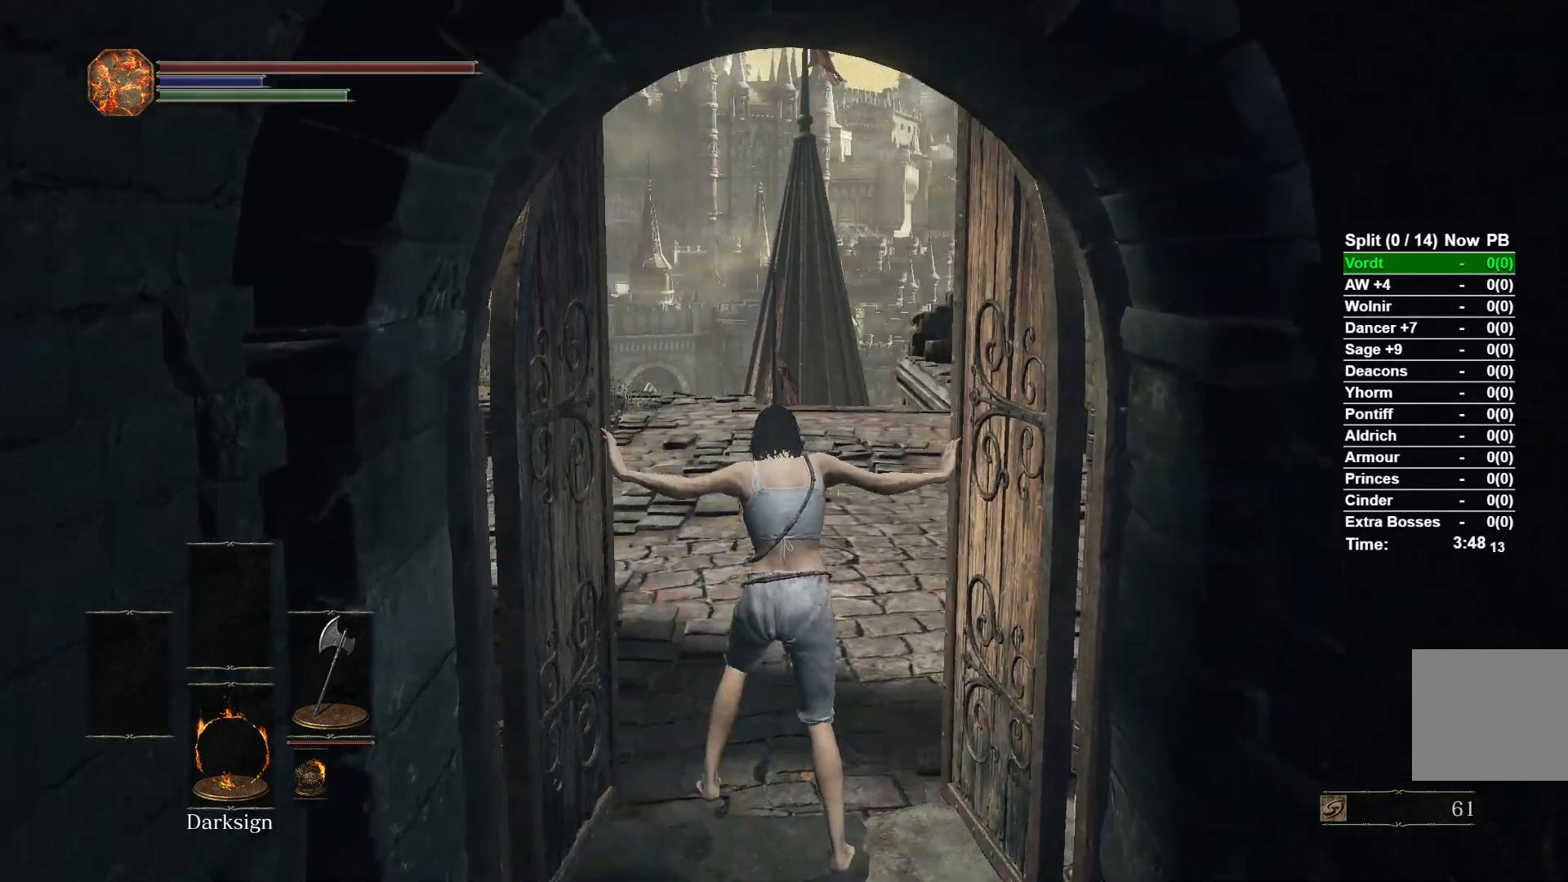
{"dt_ms": 500, "buttons": [], "left_stick": "center", "right_stick": "center", "events": []}